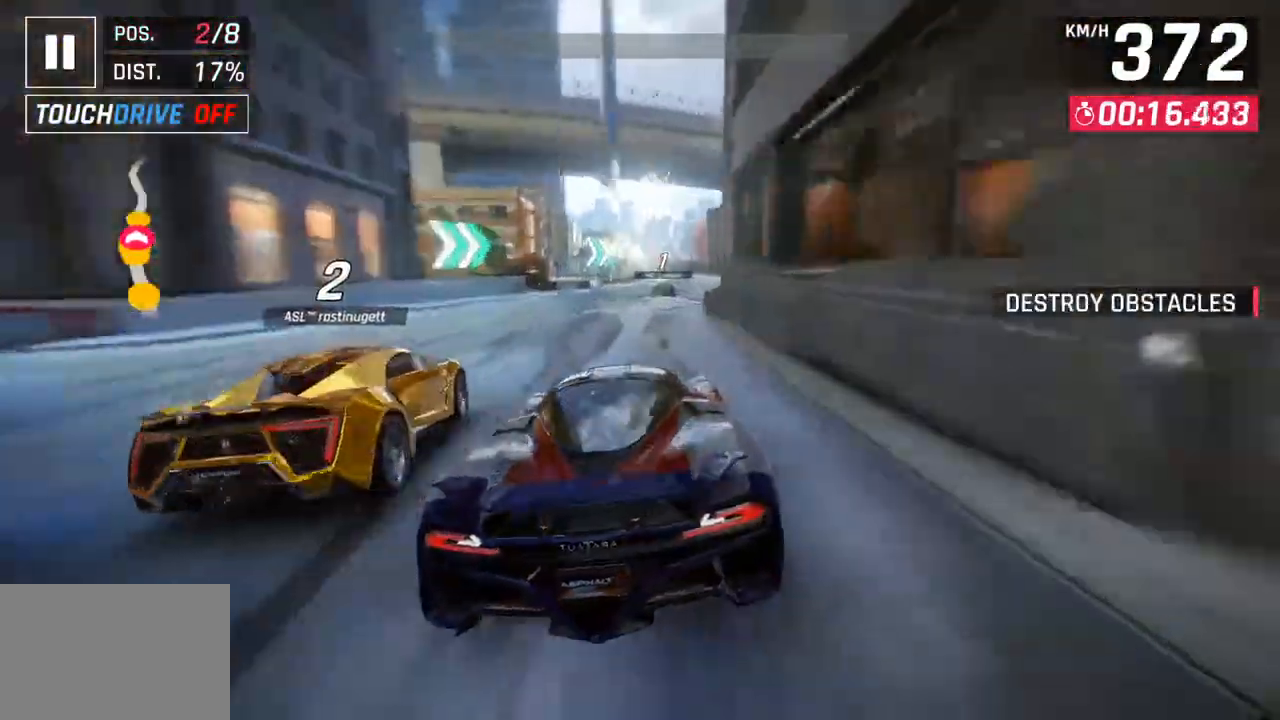
Gameplay with a controller (PlayStation layout); each line is a JSON object with the inputs held at the frame after it. "events" lists button and stick changes between this image and that frame as [ms after this image, input, new state], when the widget could be followed in between.
{"buttons": [], "left_stick": "right", "right_stick": "center", "events": []}
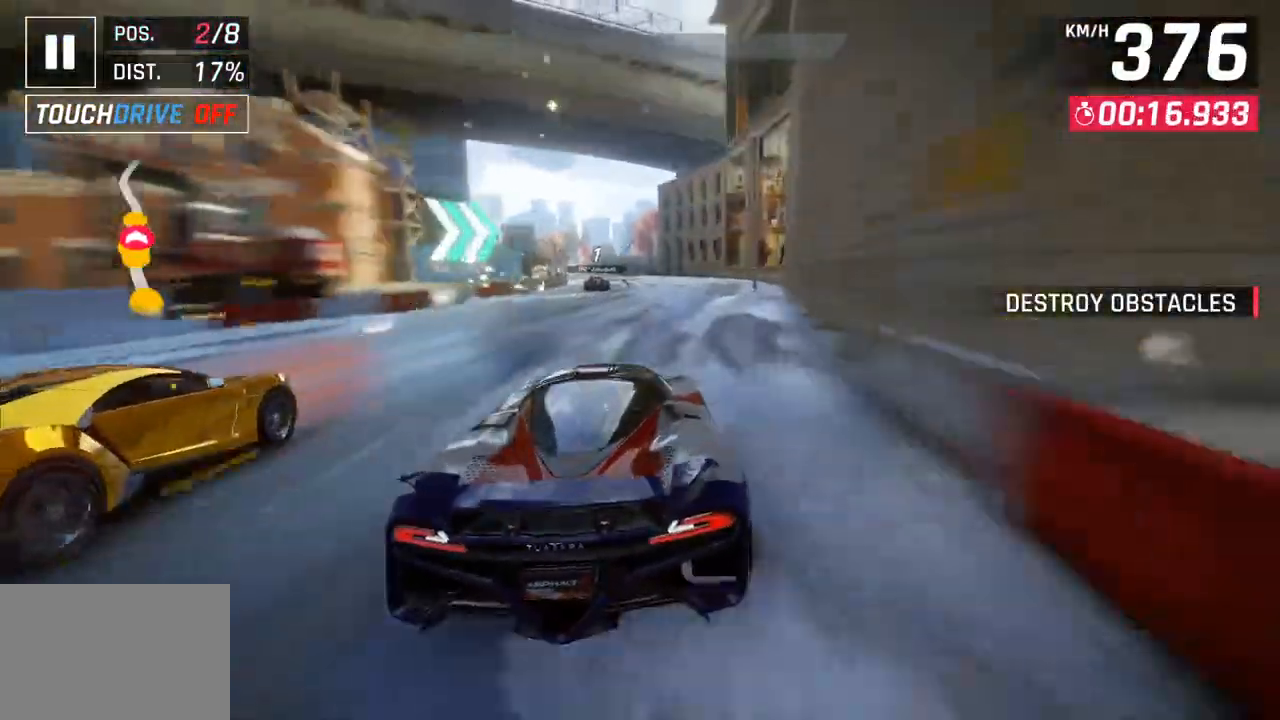
{"buttons": [], "left_stick": "left", "right_stick": "center", "events": [[17, "left_stick", "center"], [233, "left_stick", "left"]]}
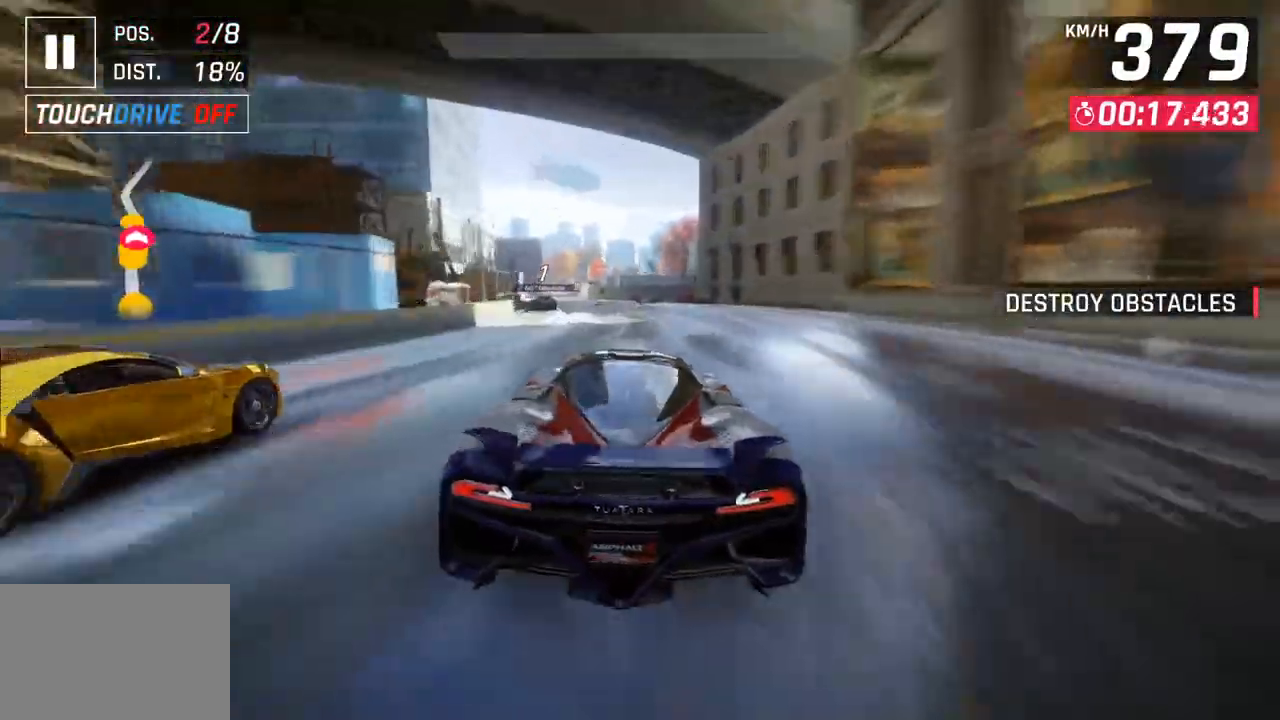
{"buttons": [], "left_stick": "center", "right_stick": "center", "events": [[450, "left_stick", "center"]]}
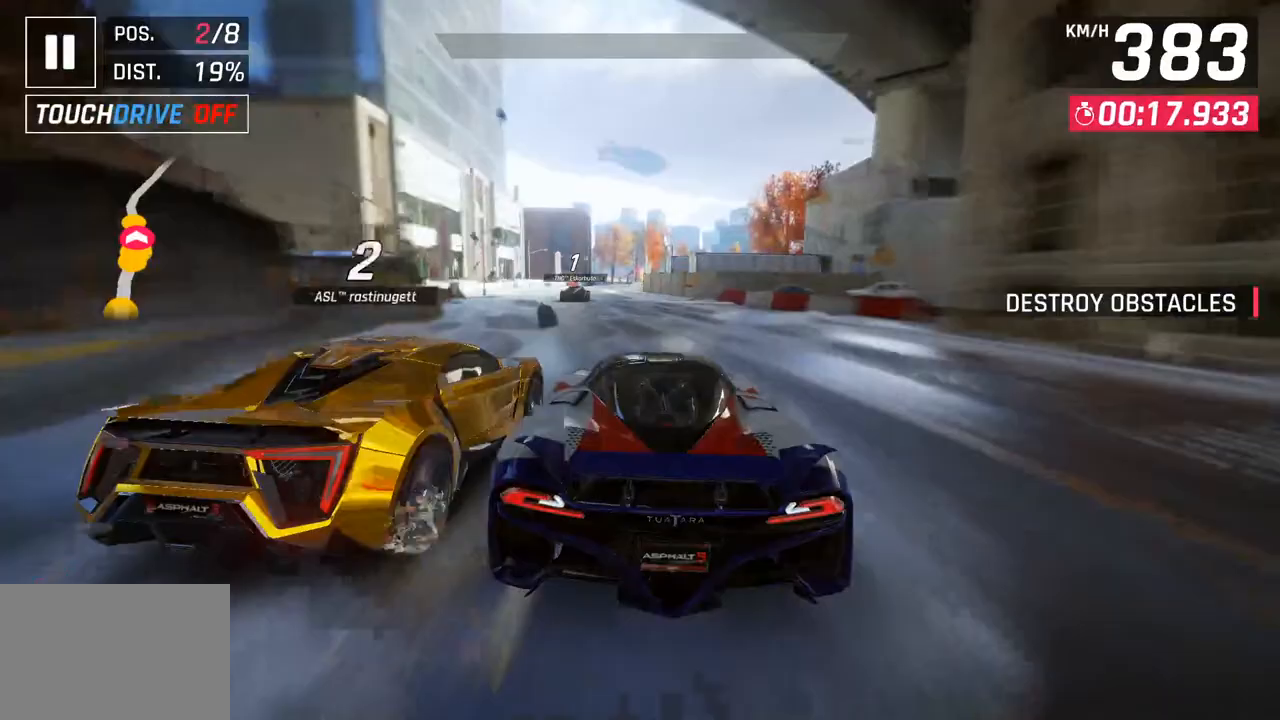
{"buttons": [], "left_stick": "left", "right_stick": "center", "events": [[133, "left_stick", "left"]]}
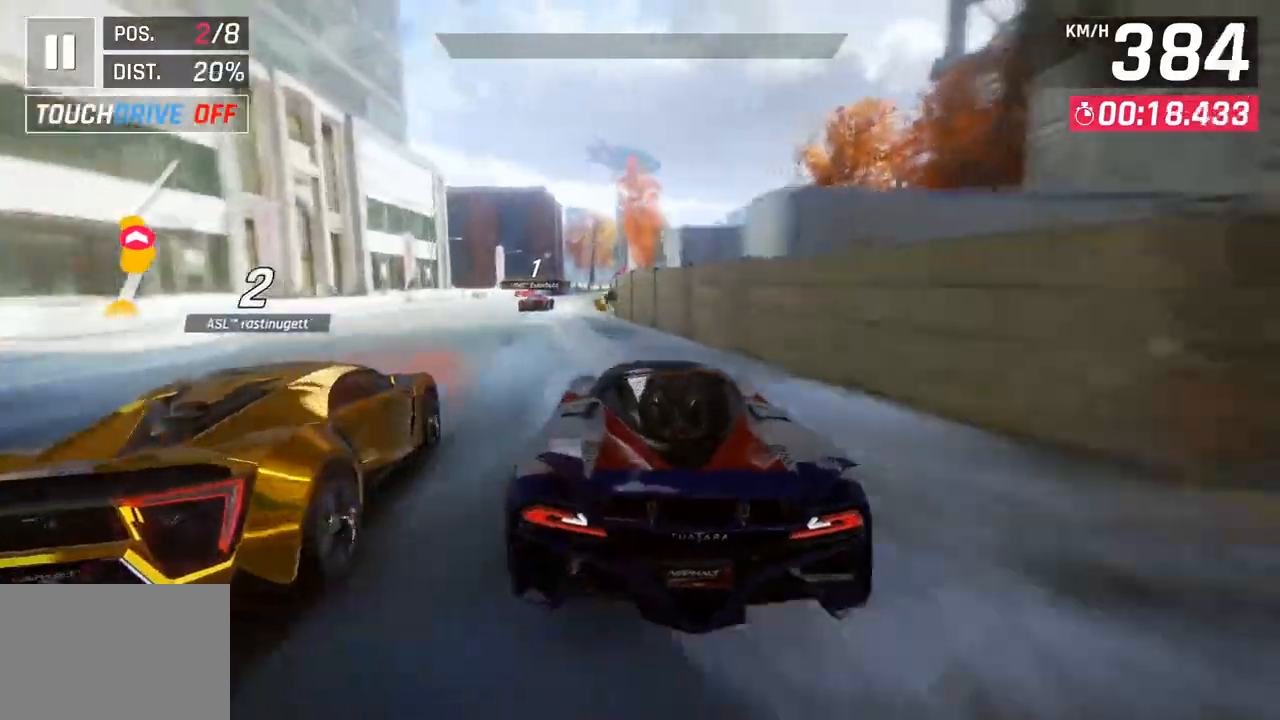
{"buttons": ["SQUARE"], "left_stick": "right", "right_stick": "center", "events": [[367, "left_stick", "center"], [450, "left_stick", "right"], [483, "SQUARE", "down"]]}
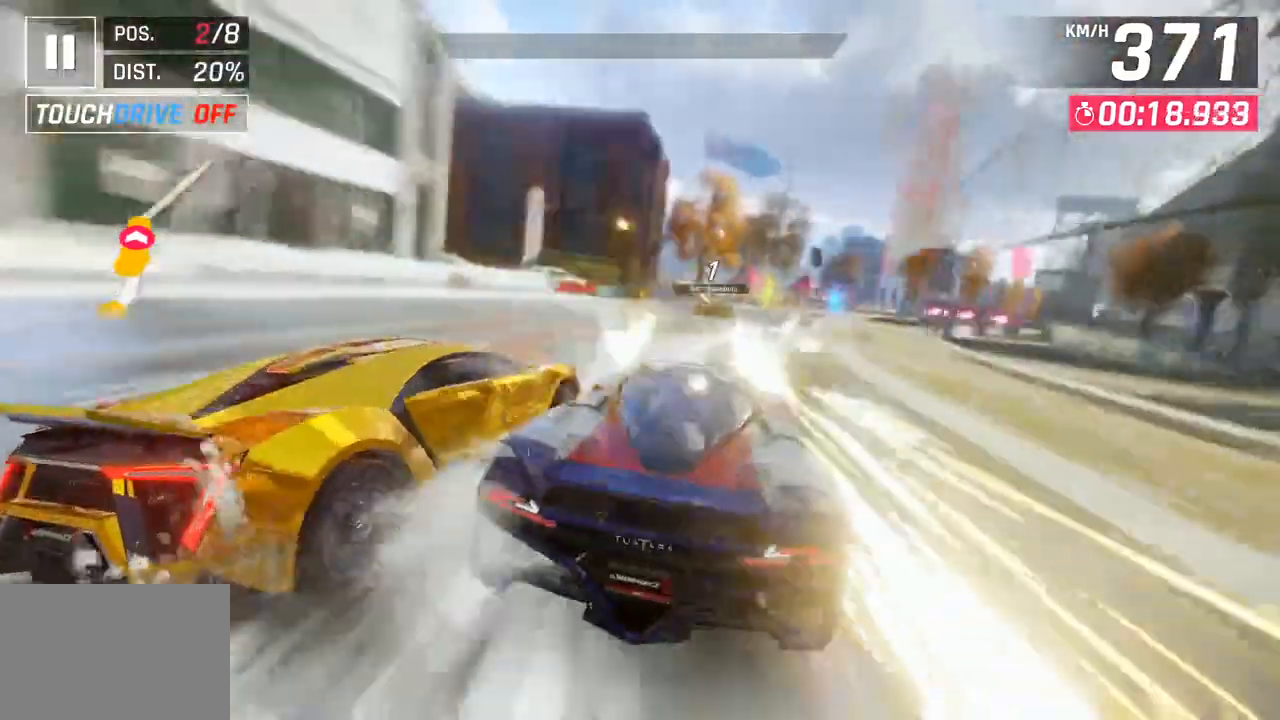
{"buttons": [], "left_stick": "center", "right_stick": "center", "events": [[117, "SQUARE", "up"], [383, "left_stick", "center"]]}
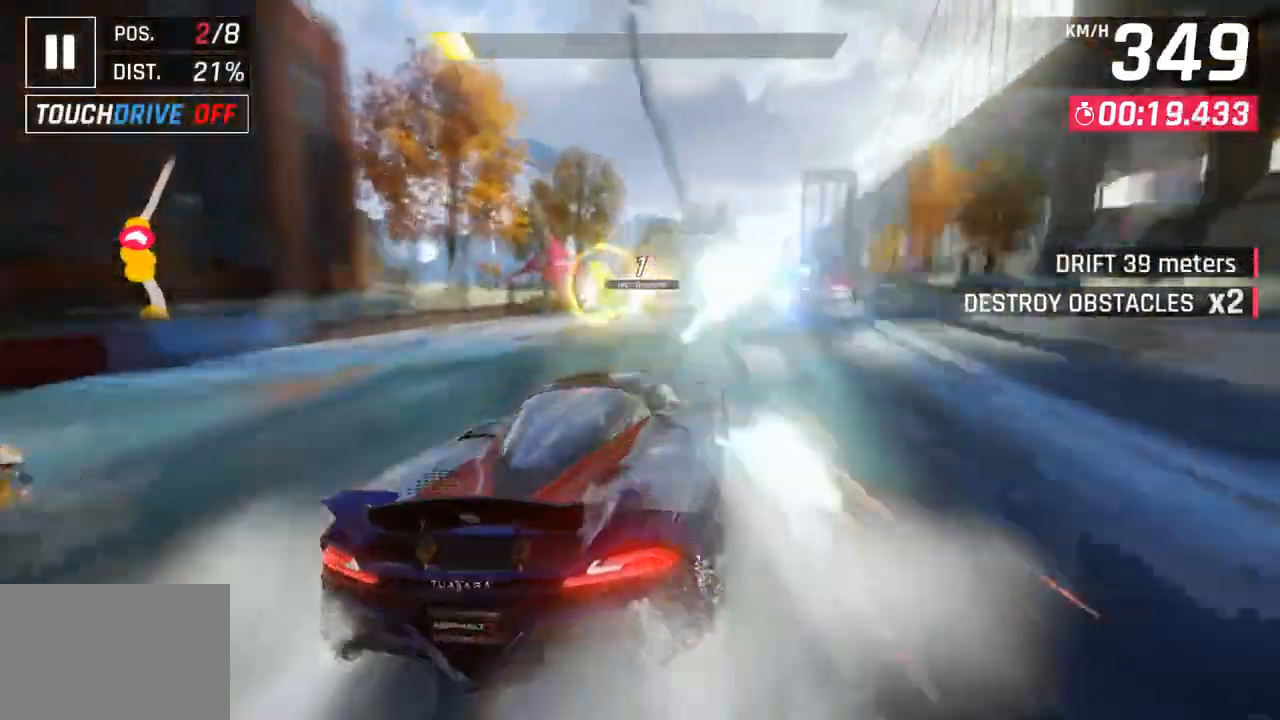
{"buttons": [], "left_stick": "right", "right_stick": "center", "events": [[33, "left_stick", "right"]]}
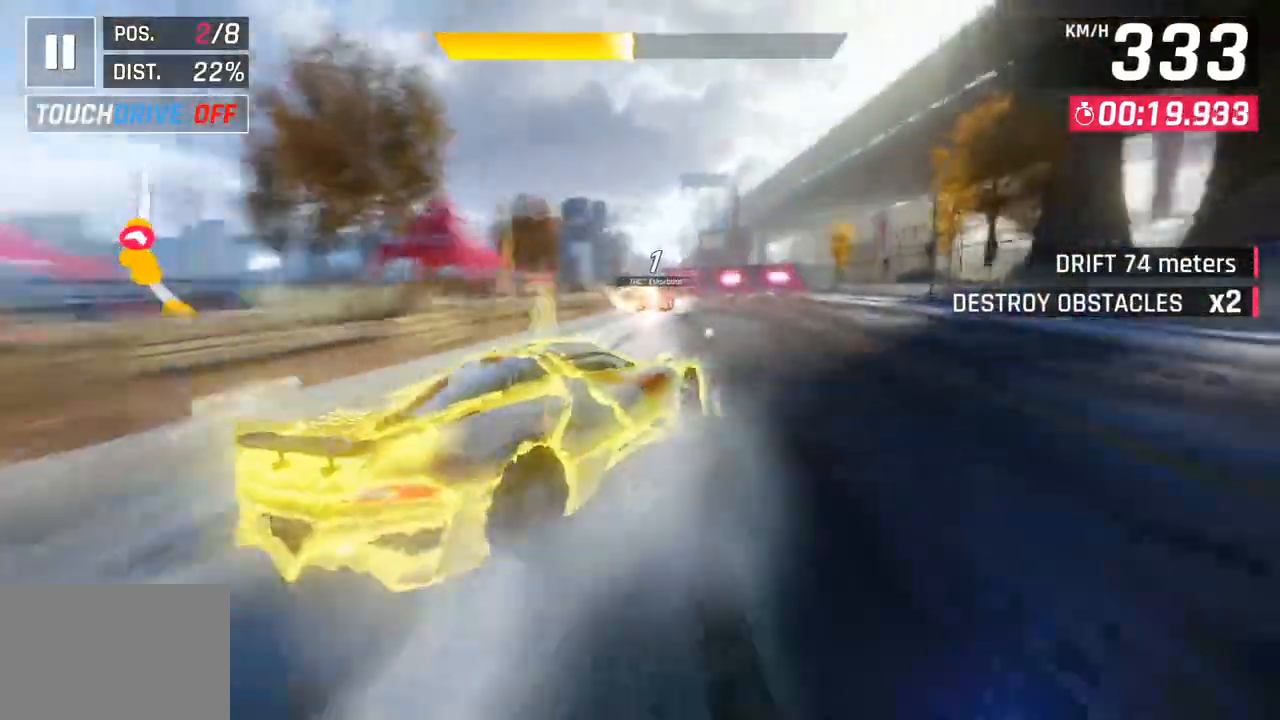
{"buttons": [], "left_stick": "center", "right_stick": "center", "events": [[33, "left_stick", "center"], [350, "left_stick", "down-left"], [500, "left_stick", "center"]]}
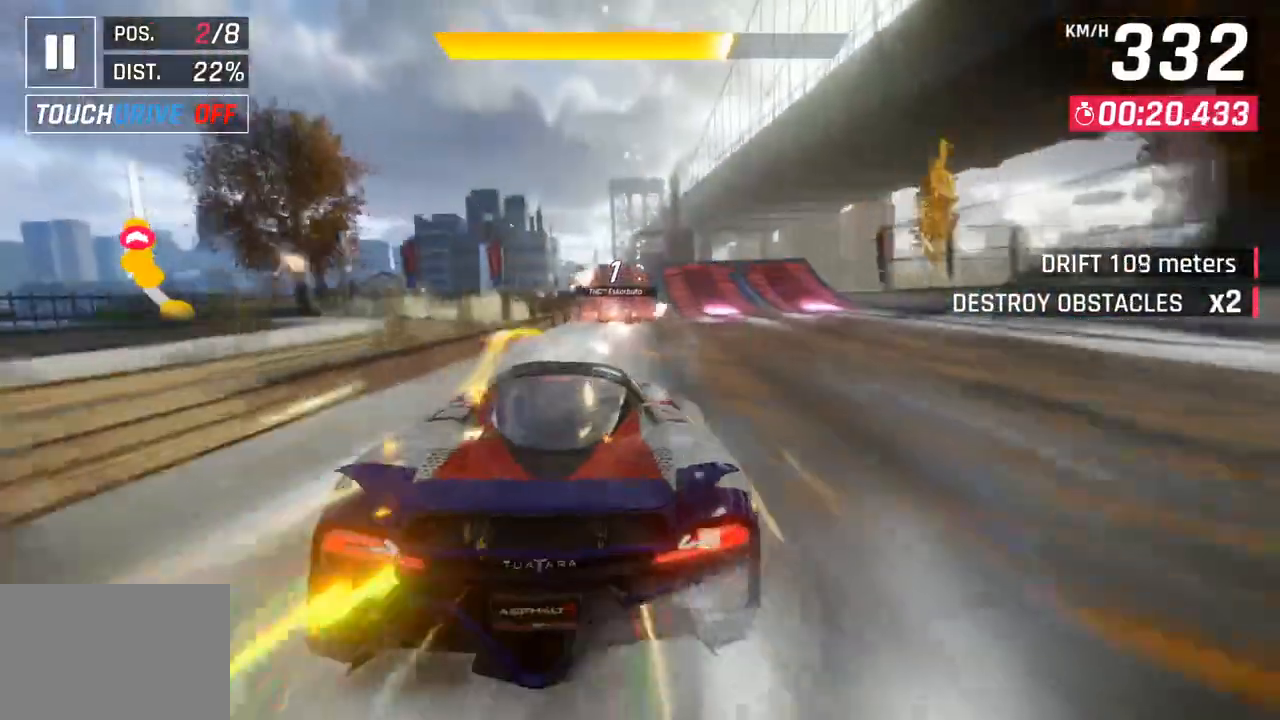
{"buttons": ["SQUARE"], "left_stick": "center", "right_stick": "center", "events": [[367, "SQUARE", "down"]]}
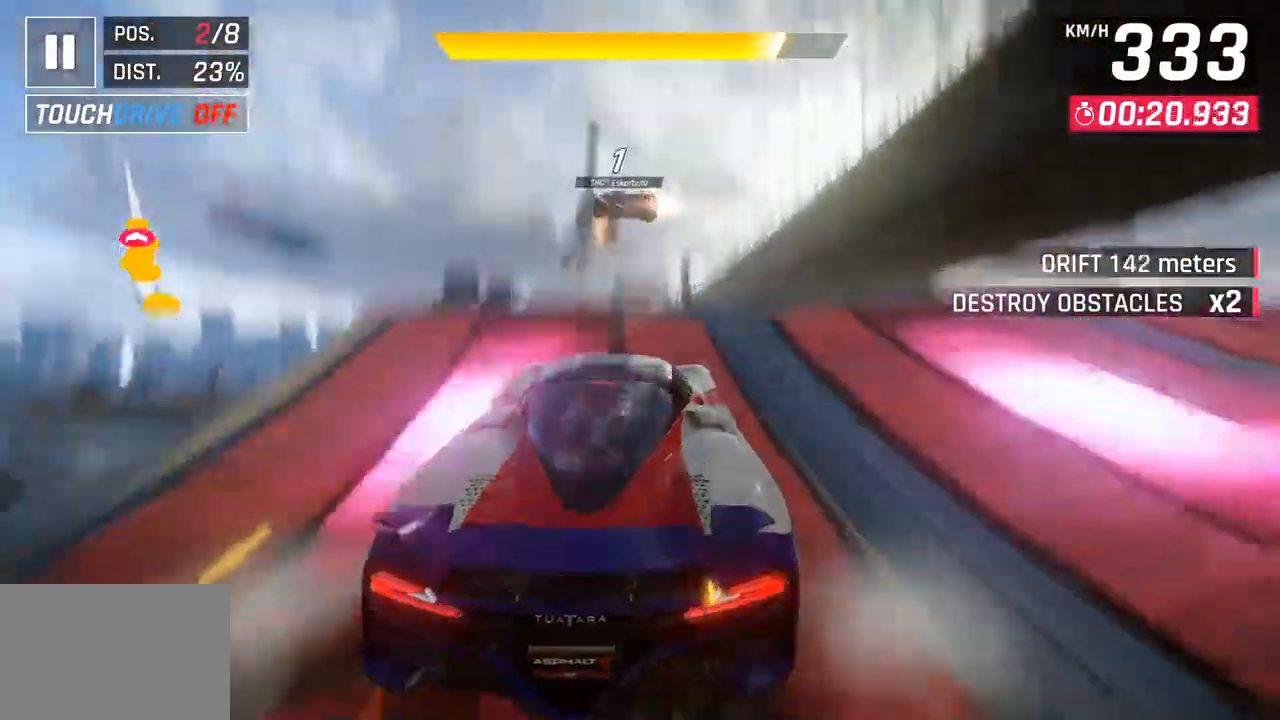
{"buttons": ["CROSS", "R1"], "left_stick": "left", "right_stick": "center", "events": [[83, "CROSS", "down"], [83, "R1", "down"], [100, "SQUARE", "up"], [267, "CROSS", "up"], [283, "R1", "up"], [367, "left_stick", "left"], [417, "CROSS", "down"], [417, "R1", "down"]]}
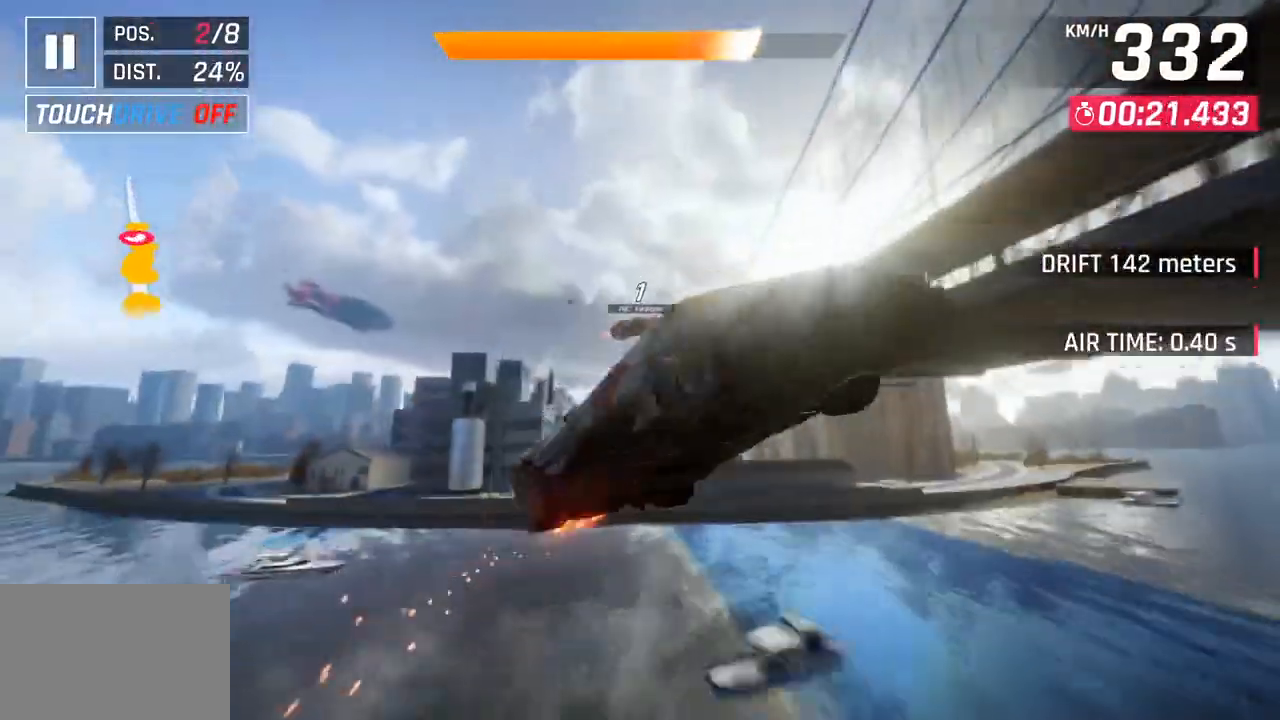
{"buttons": ["CROSS", "R1"], "left_stick": "center", "right_stick": "center", "events": [[67, "CROSS", "up"], [100, "R1", "up"], [183, "CROSS", "down"], [183, "R1", "down"], [333, "CROSS", "up"], [367, "R1", "up"], [433, "CROSS", "down"], [433, "R1", "down"], [433, "left_stick", "center"]]}
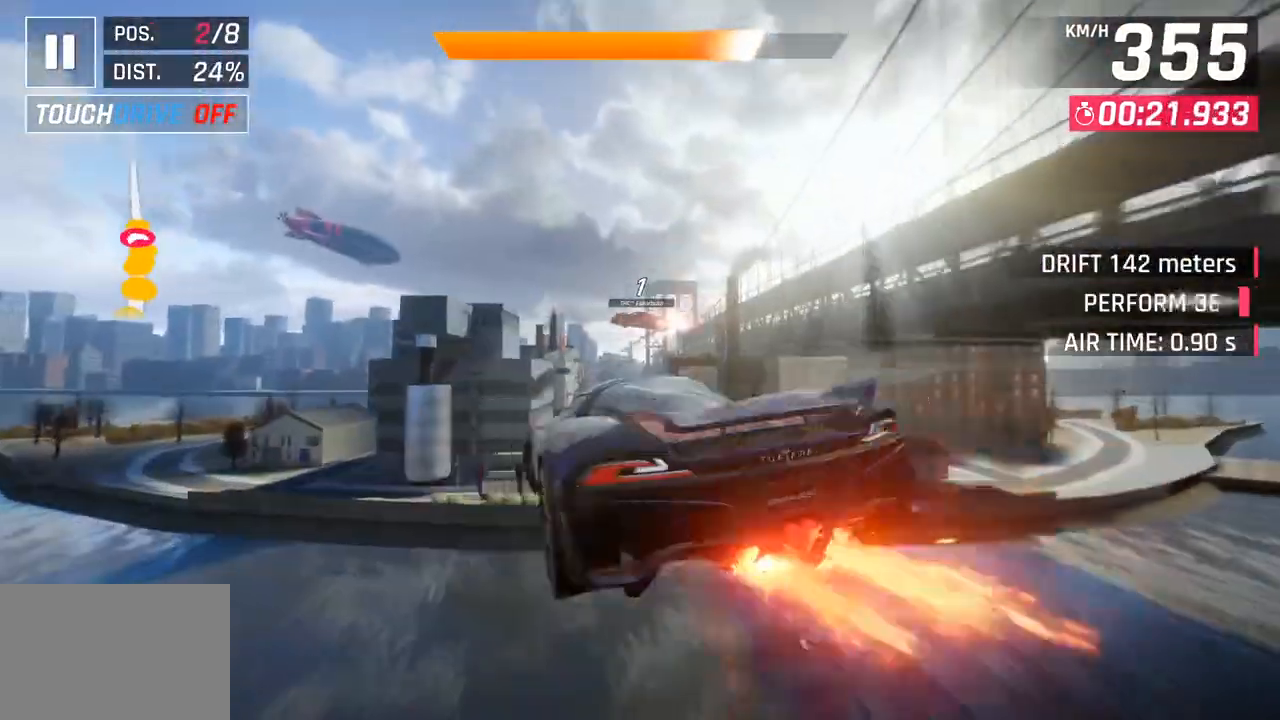
{"buttons": ["CROSS", "R1"], "left_stick": "center", "right_stick": "center", "events": [[83, "CROSS", "up"], [100, "R1", "up"], [183, "R1", "down"], [200, "CROSS", "down"], [200, "left_stick", "right"], [300, "left_stick", "center"], [367, "CROSS", "up"], [367, "R1", "up"], [450, "CROSS", "down"], [450, "R1", "down"]]}
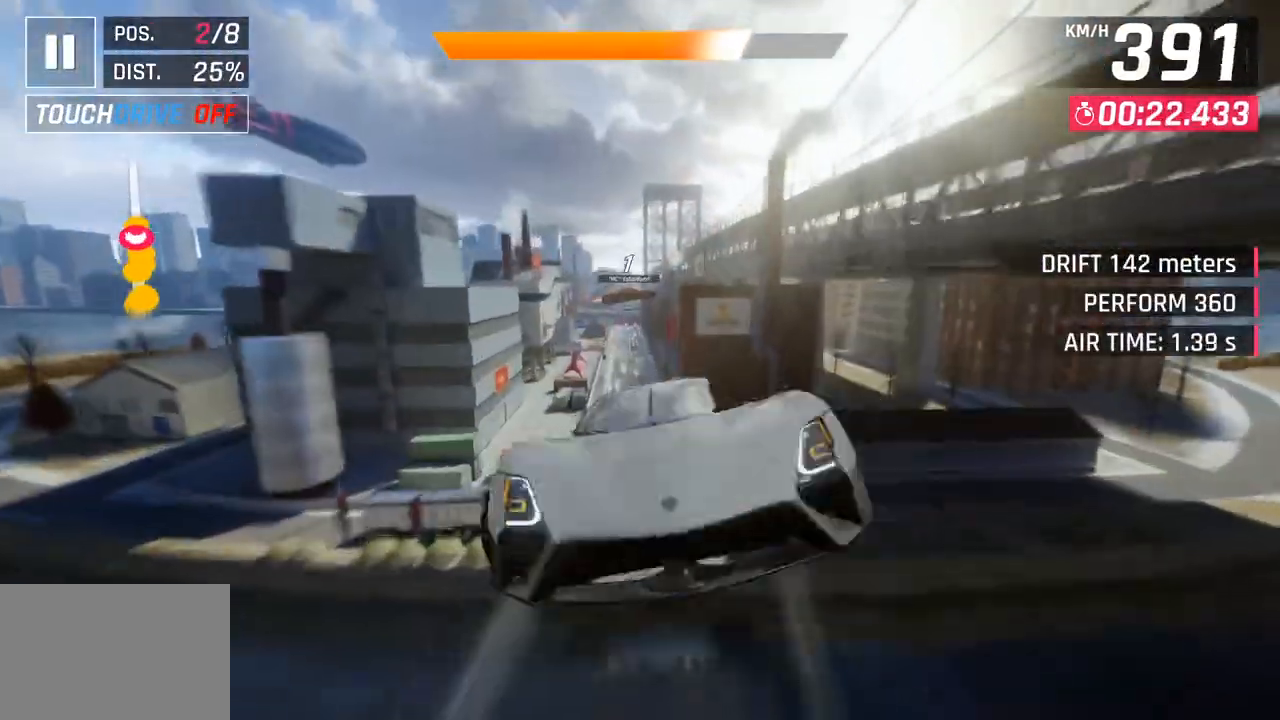
{"buttons": ["CROSS", "R1"], "left_stick": "center", "right_stick": "center", "events": [[33, "left_stick", "left"], [117, "CROSS", "up"], [133, "R1", "up"], [217, "CROSS", "down"], [217, "R1", "down"], [217, "left_stick", "center"], [367, "CROSS", "up"], [400, "R1", "up"], [483, "CROSS", "down"], [483, "R1", "down"]]}
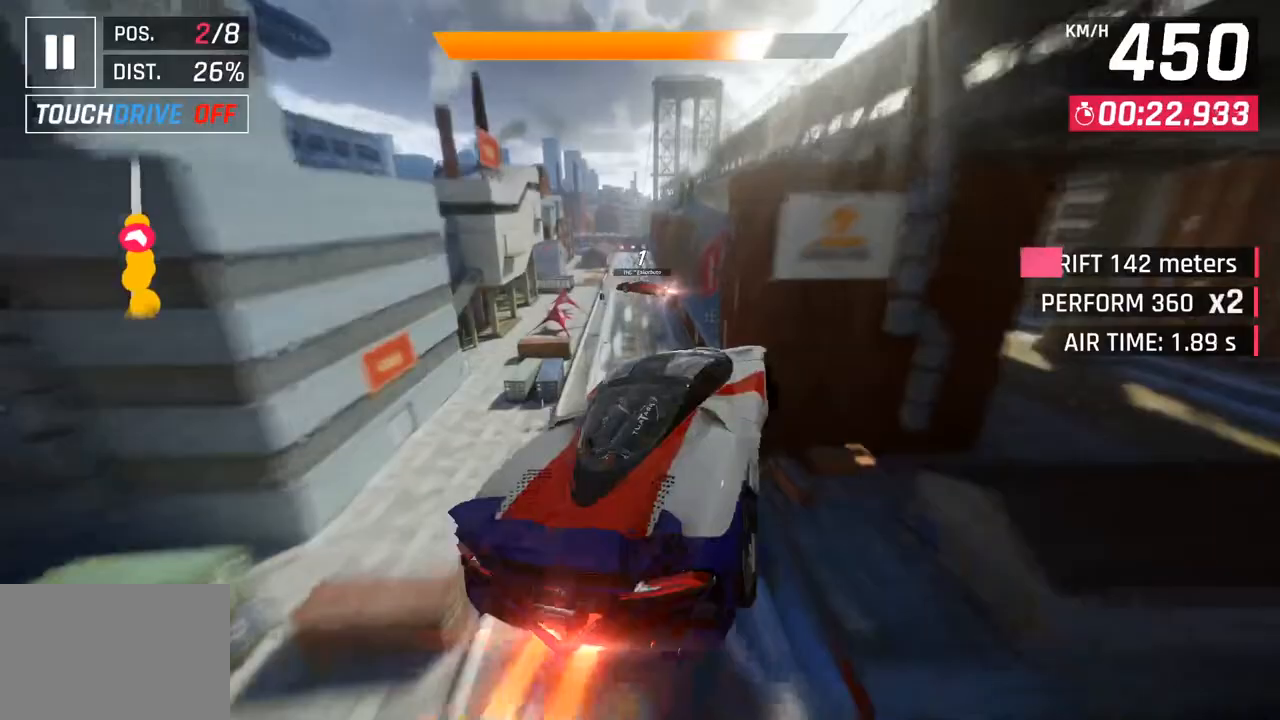
{"buttons": [], "left_stick": "center", "right_stick": "center", "events": [[183, "CROSS", "up"], [183, "R1", "up"]]}
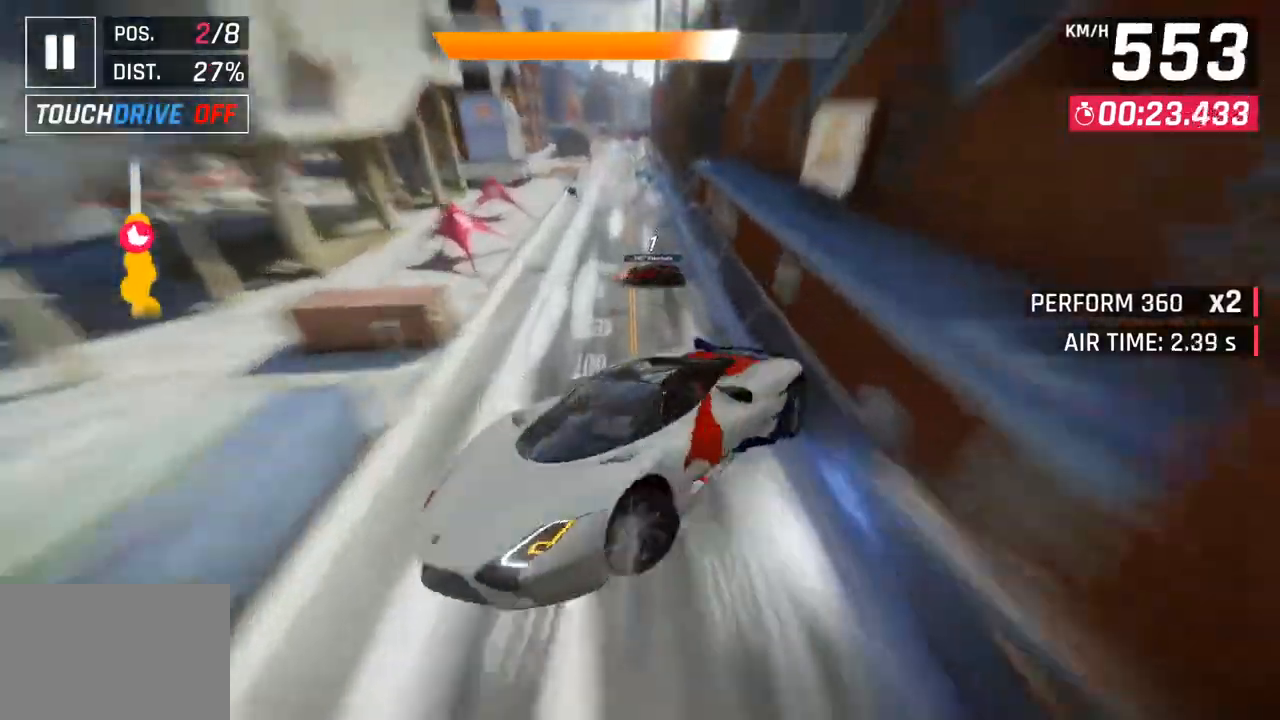
{"buttons": [], "left_stick": "center", "right_stick": "center", "events": [[250, "SQUARE", "down"], [400, "SQUARE", "up"]]}
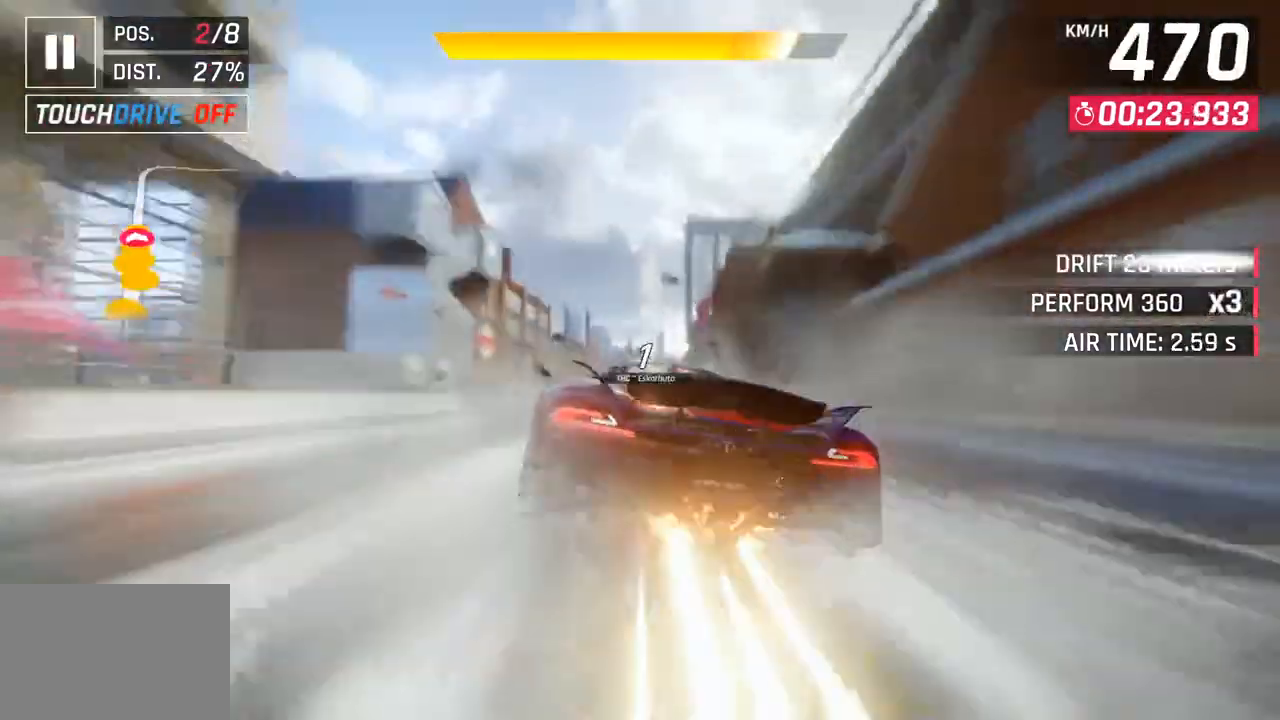
{"buttons": [], "left_stick": "center", "right_stick": "center", "events": [[250, "CROSS", "down"], [250, "R1", "down"], [283, "left_stick", "right"], [367, "CROSS", "up"], [367, "left_stick", "center"], [383, "R1", "up"]]}
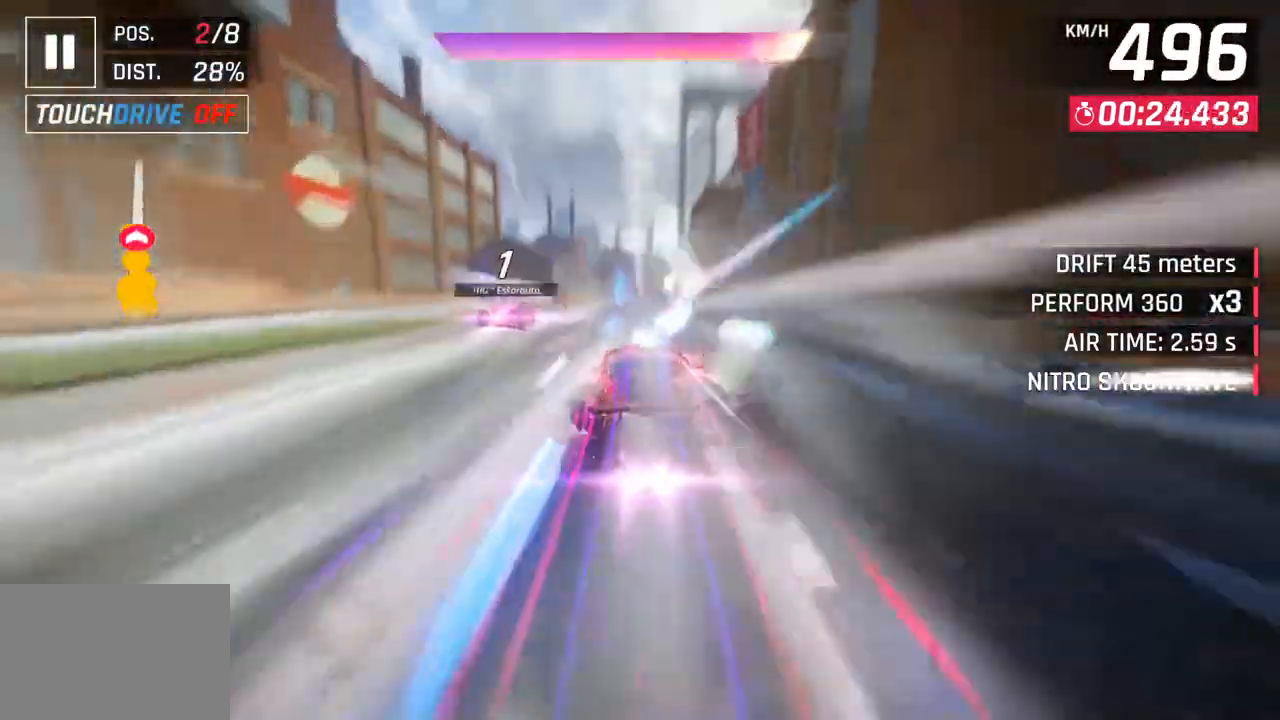
{"buttons": [], "left_stick": "center", "right_stick": "center", "events": [[17, "SQUARE", "down"], [133, "SQUARE", "up"]]}
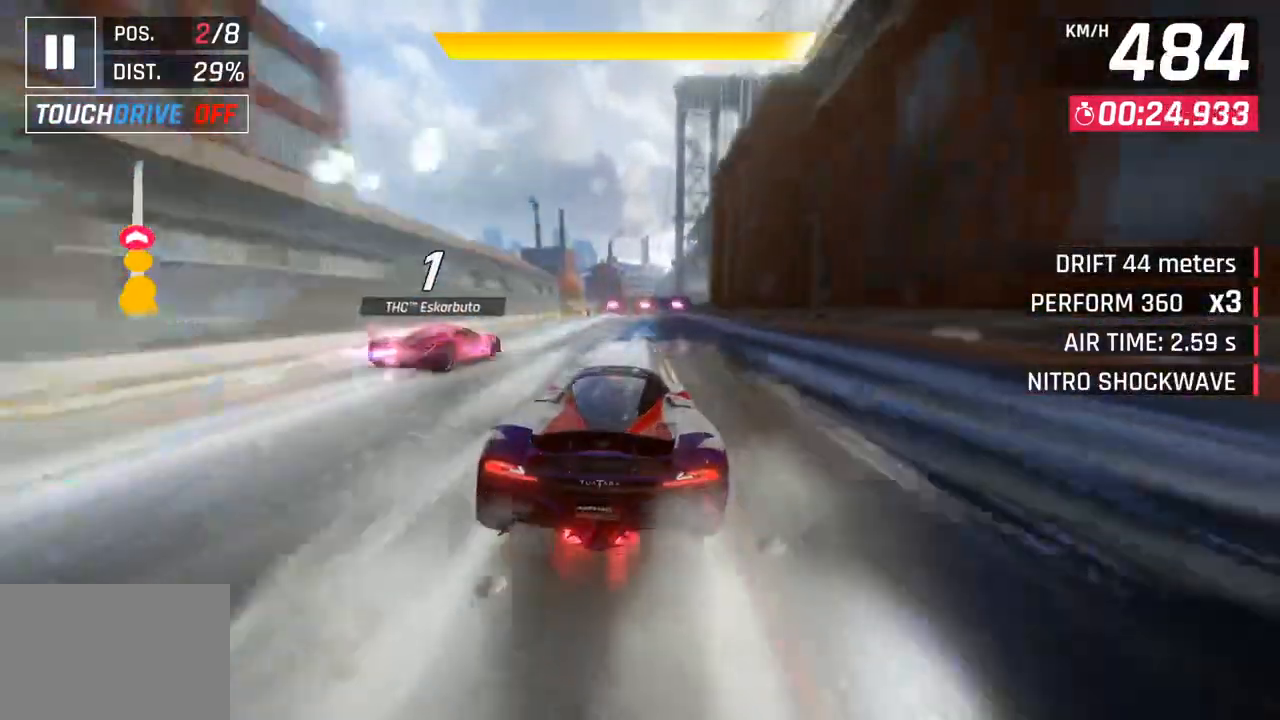
{"buttons": ["R1"], "left_stick": "center", "right_stick": "center", "events": [[200, "SQUARE", "down"], [350, "SQUARE", "up"], [500, "R1", "down"]]}
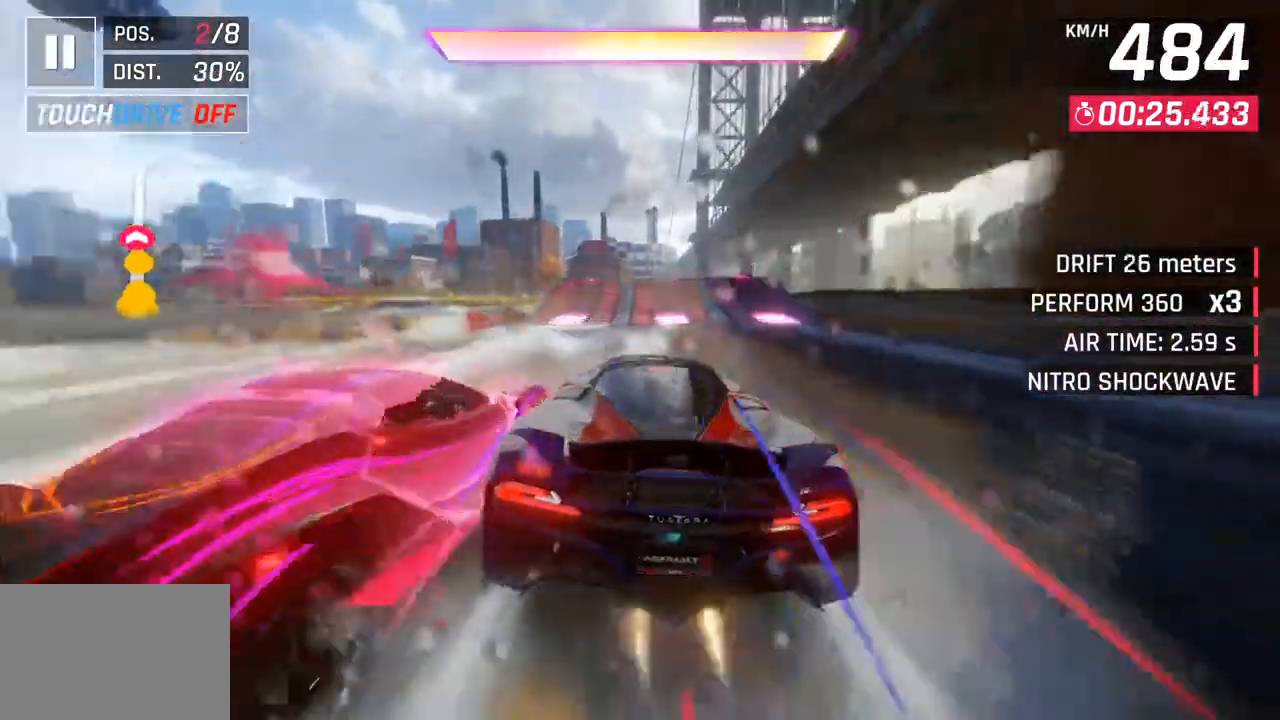
{"buttons": [], "left_stick": "center", "right_stick": "center", "events": [[17, "CROSS", "down"], [50, "left_stick", "down-left"], [217, "CROSS", "up"], [217, "left_stick", "center"], [233, "R1", "up"]]}
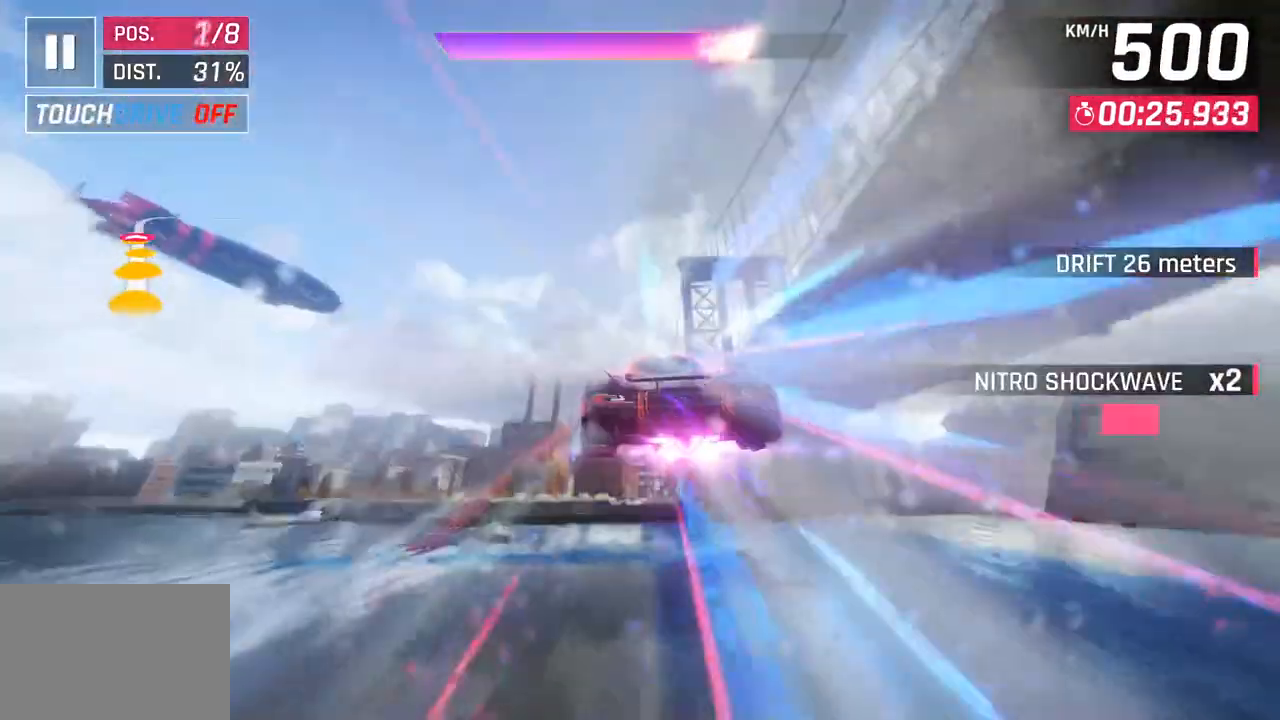
{"buttons": ["SQUARE"], "left_stick": "right", "right_stick": "center", "events": [[417, "left_stick", "right"], [500, "SQUARE", "down"]]}
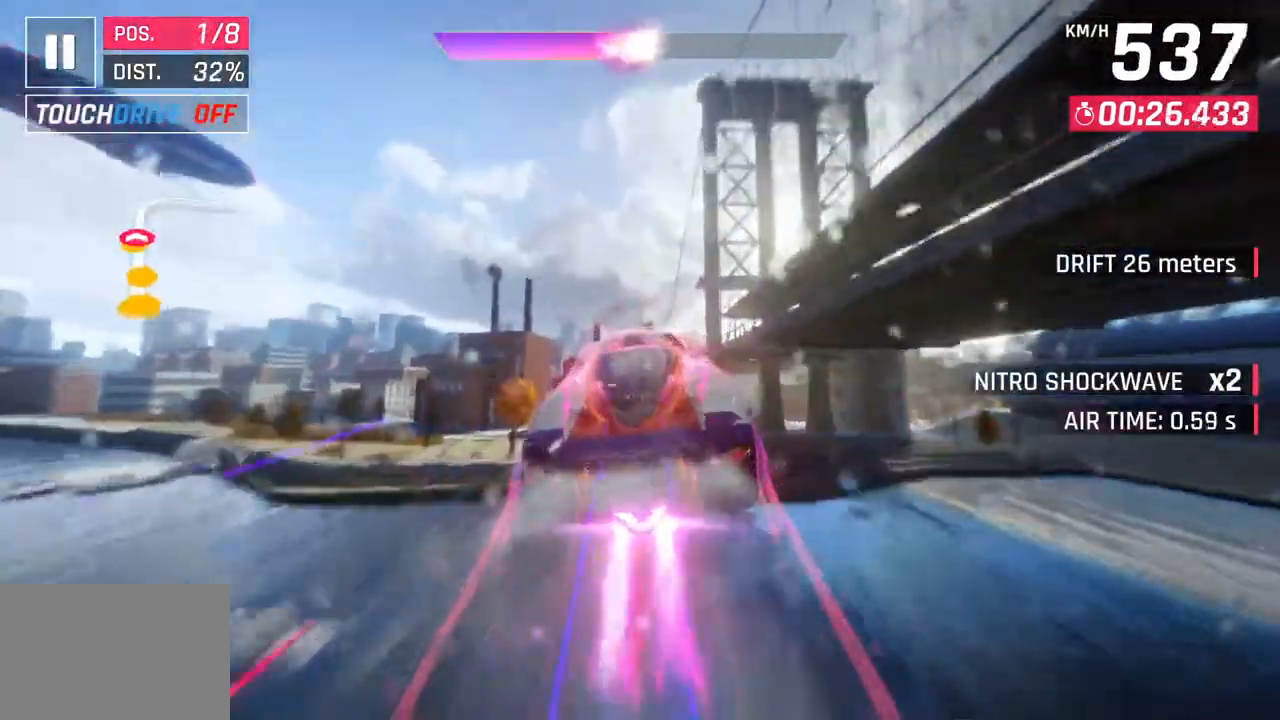
{"buttons": [], "left_stick": "down-right", "right_stick": "center", "events": [[133, "SQUARE", "up"], [467, "left_stick", "down-right"]]}
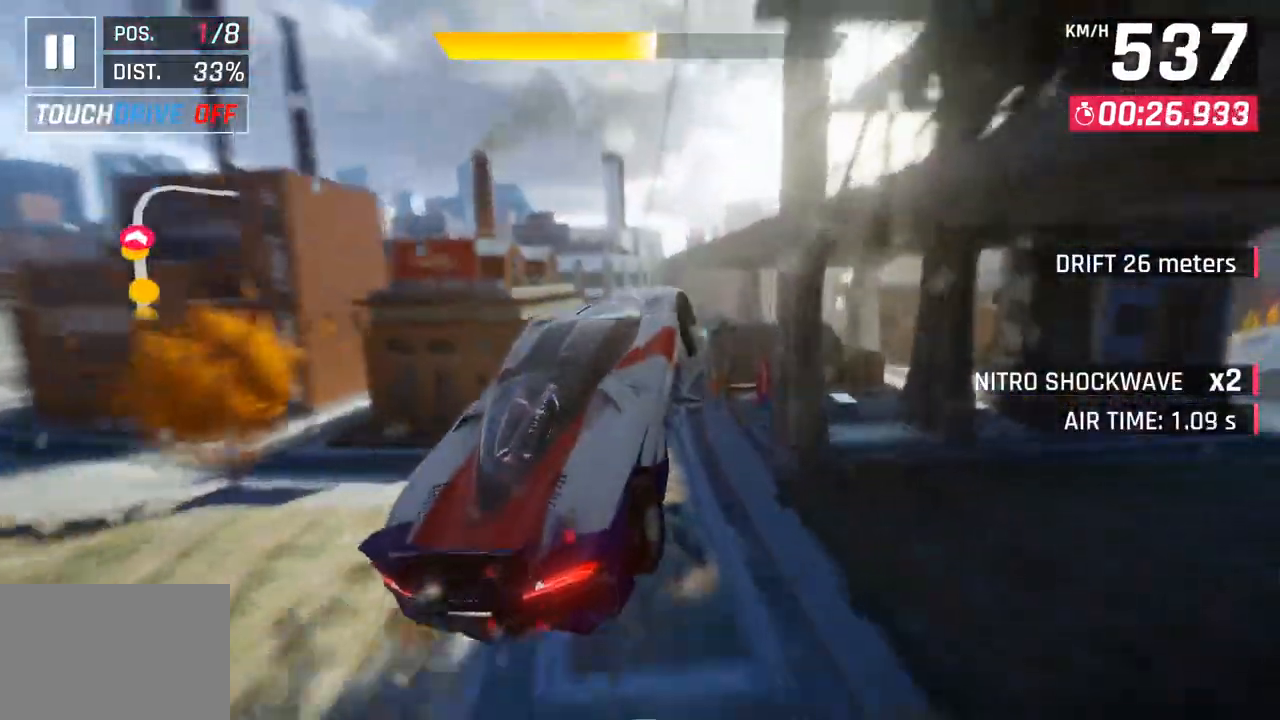
{"buttons": [], "left_stick": "right", "right_stick": "center", "events": [[317, "left_stick", "right"]]}
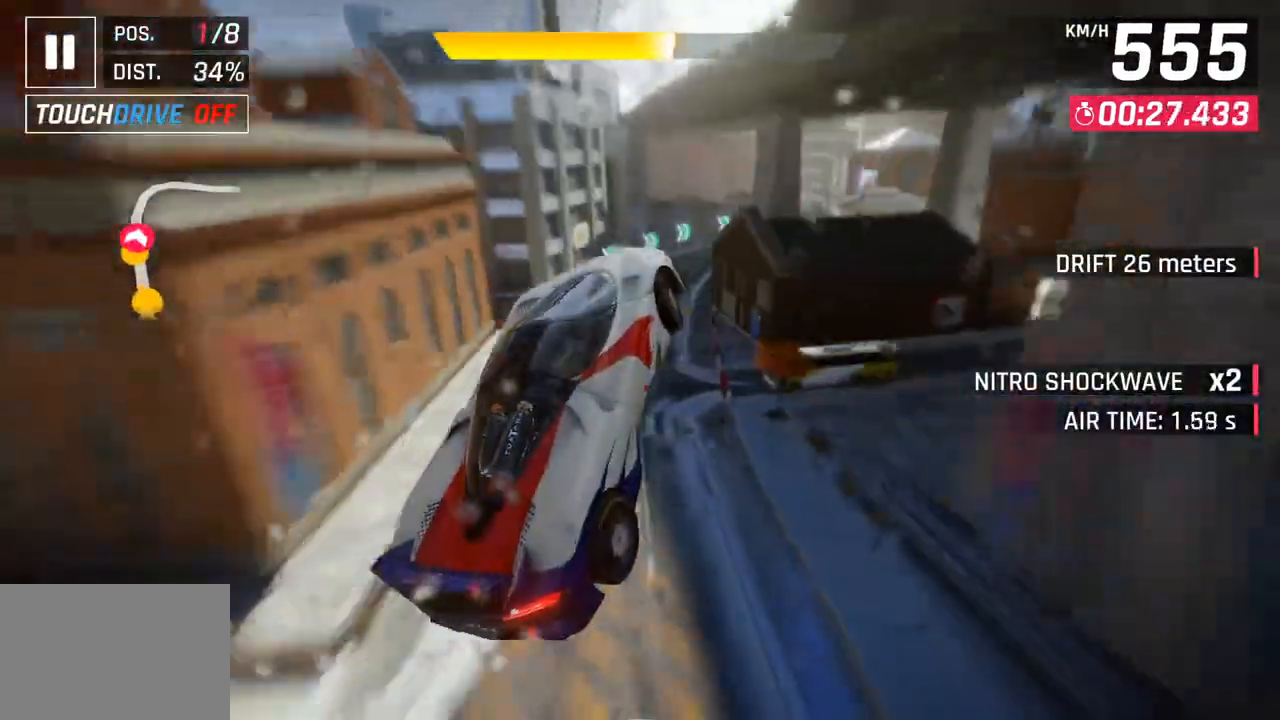
{"buttons": [], "left_stick": "right", "right_stick": "center", "events": []}
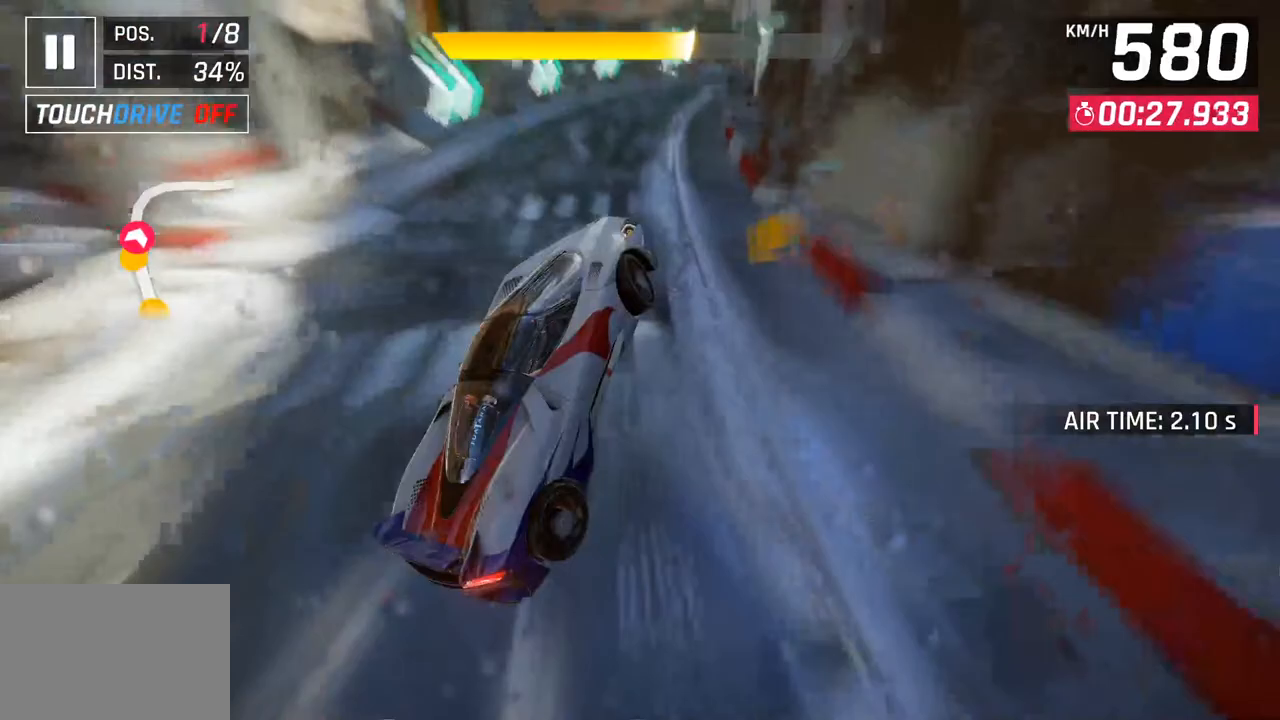
{"buttons": [], "left_stick": "right", "right_stick": "center", "events": []}
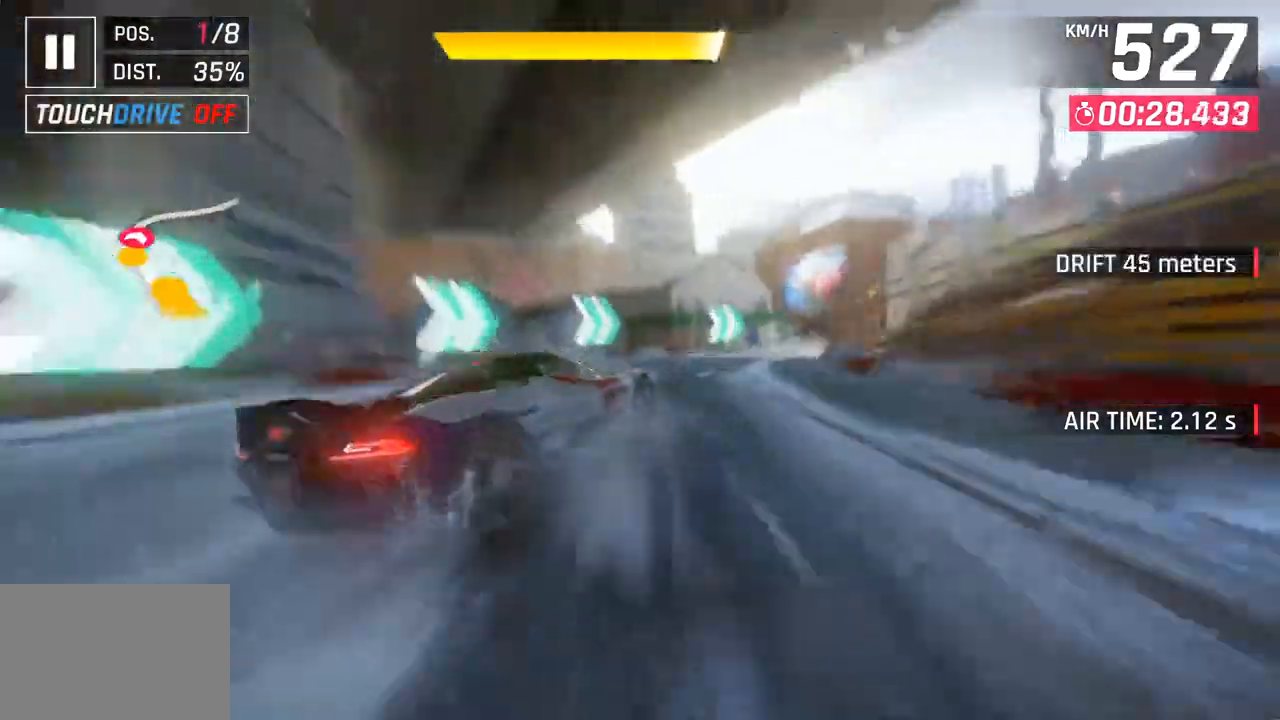
{"buttons": [], "left_stick": "right", "right_stick": "center", "events": []}
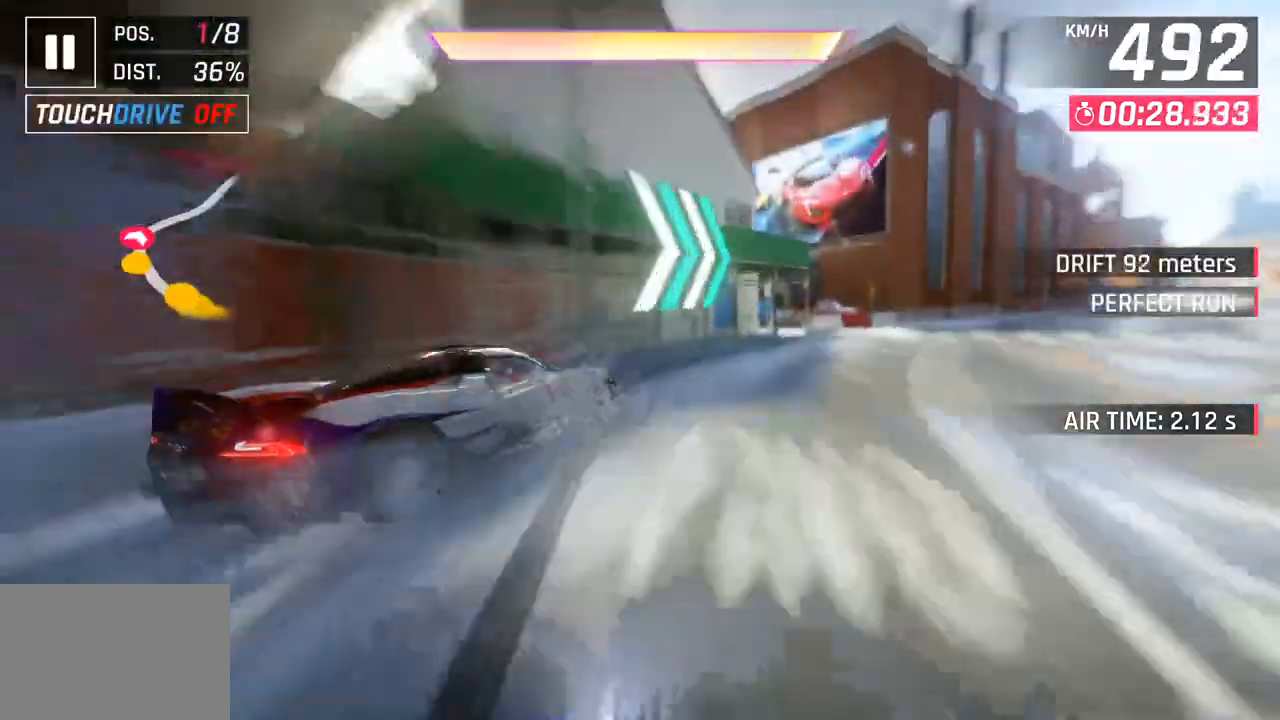
{"buttons": [], "left_stick": "center", "right_stick": "center", "events": [[217, "left_stick", "center"]]}
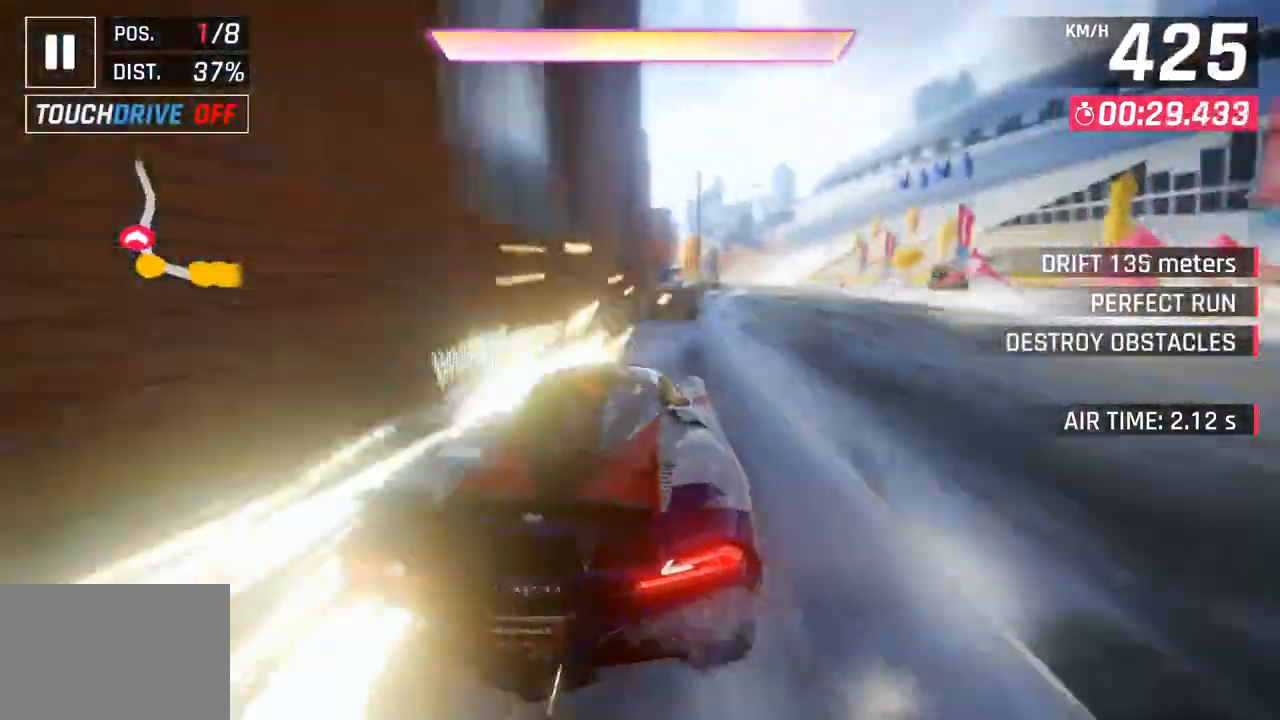
{"buttons": [], "left_stick": "center", "right_stick": "center", "events": []}
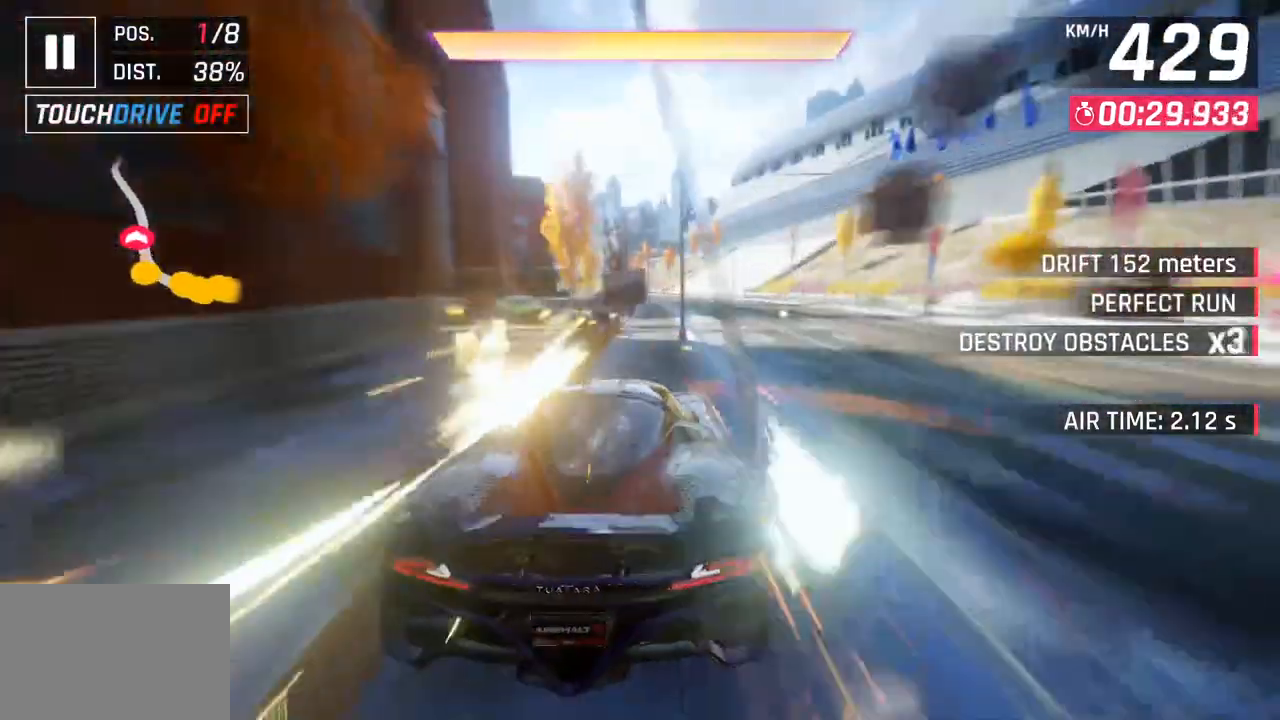
{"buttons": [], "left_stick": "left", "right_stick": "center", "events": [[133, "CROSS", "down"], [233, "CROSS", "up"], [333, "CROSS", "down"], [383, "left_stick", "left"], [450, "CROSS", "up"]]}
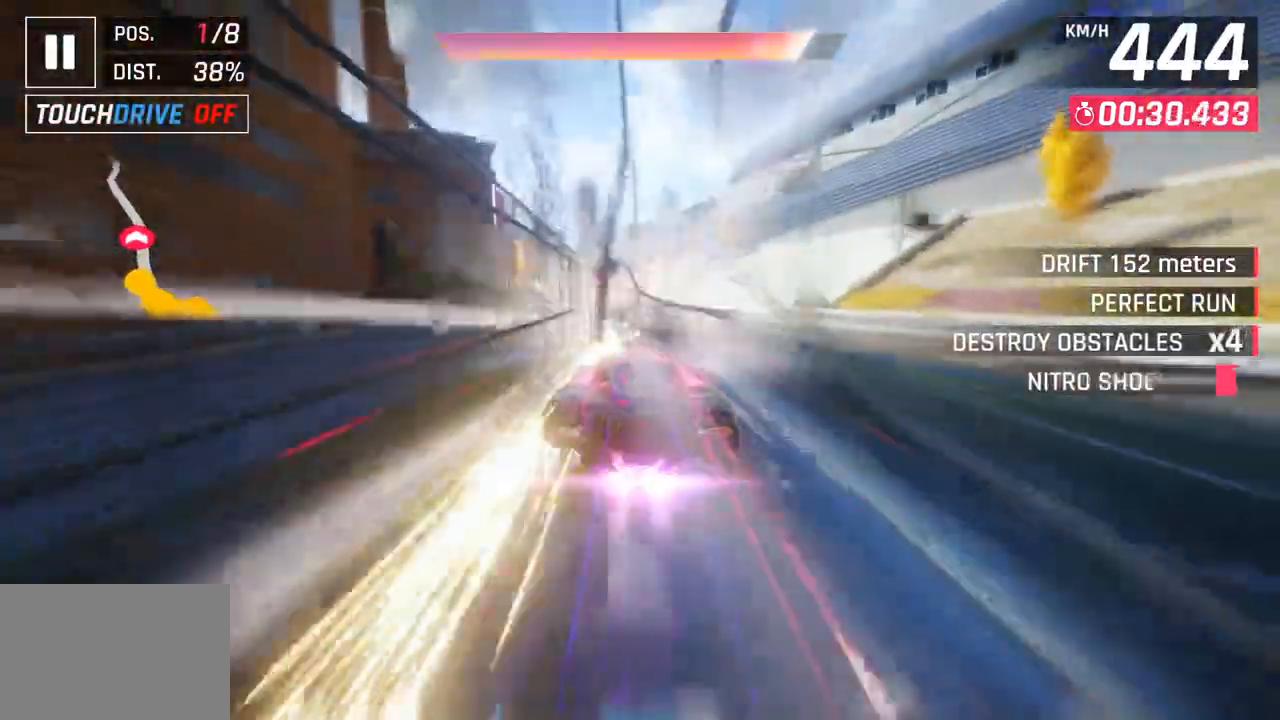
{"buttons": [], "left_stick": "left", "right_stick": "center", "events": []}
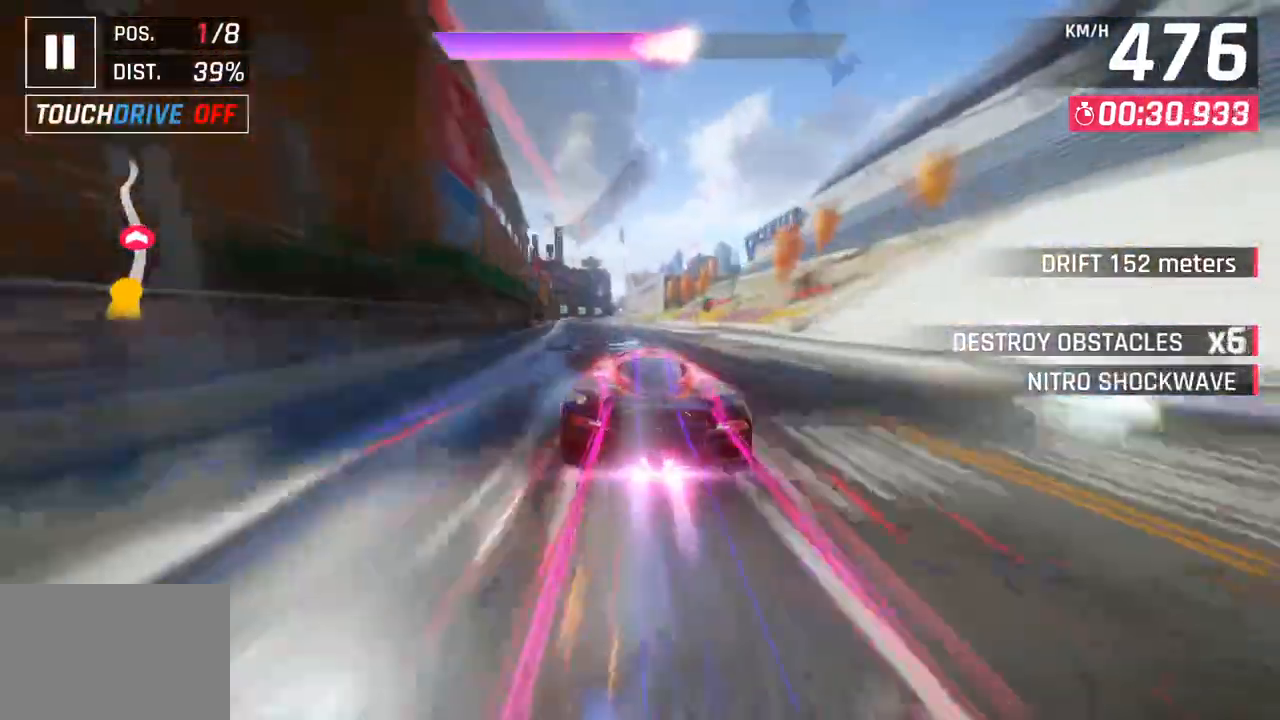
{"buttons": ["SQUARE"], "left_stick": "center", "right_stick": "center", "events": [[433, "SQUARE", "down"], [450, "left_stick", "center"]]}